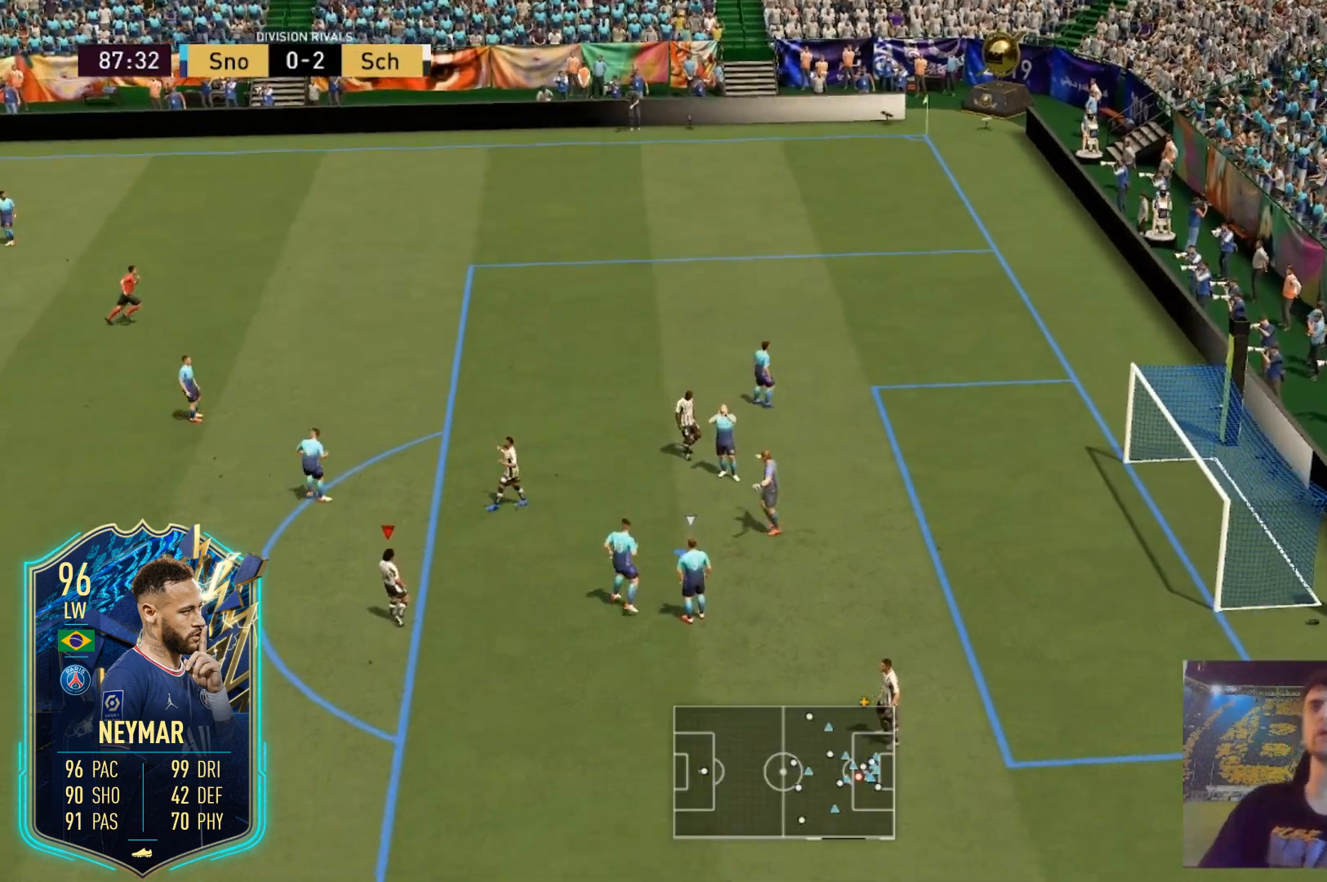
Gameplay with a controller (Xbox layout); each line is a JSON object with the inputs held at the frame after it. "events" lists button and stick changes between this image and that frame as [ms after this image, input, new state], when the widget could be followed in between. Not read: L3 R3.
{"buttons": [], "left_stick": "center", "right_stick": "center", "events": []}
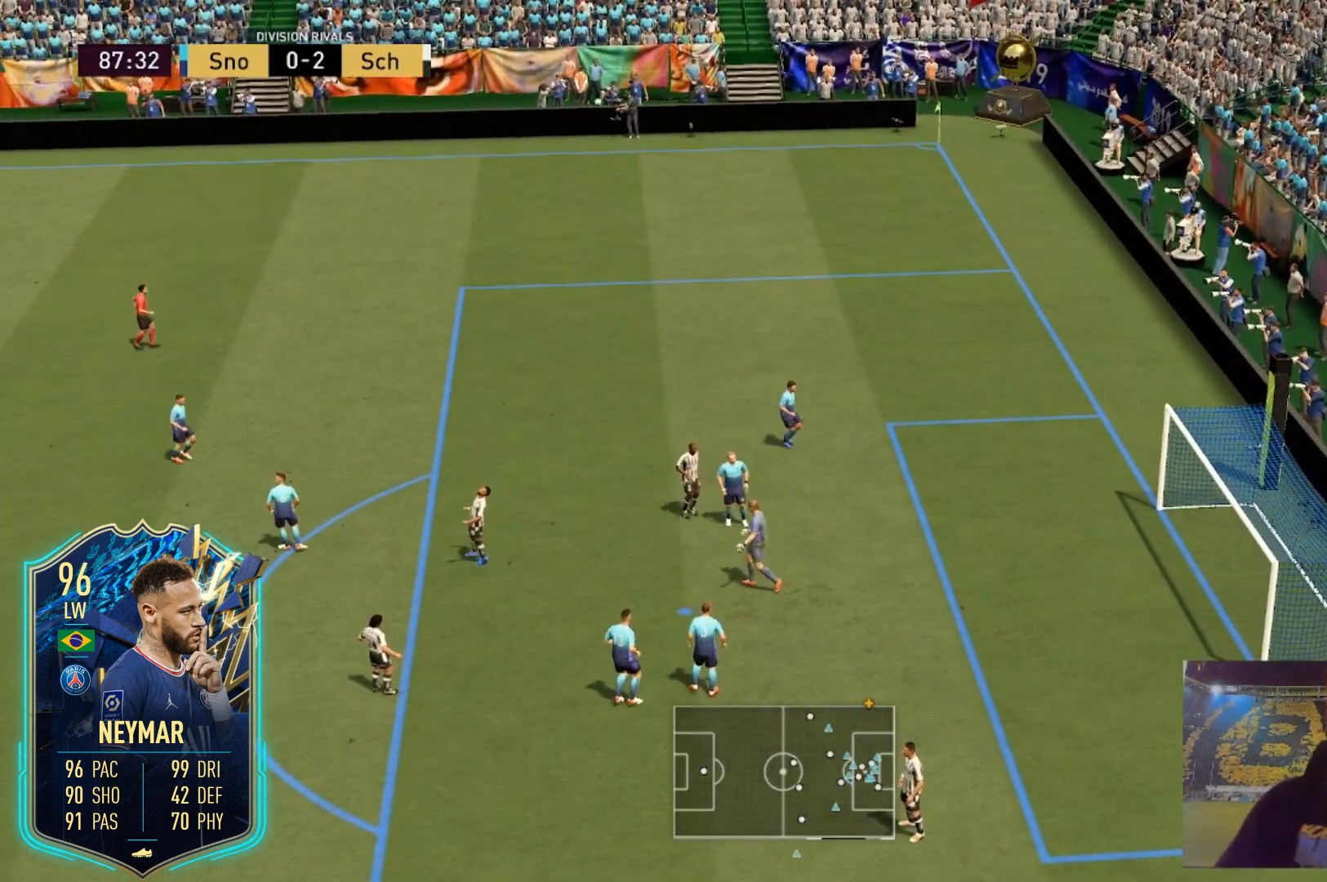
{"buttons": [], "left_stick": "center", "right_stick": "center", "events": [[200, "left_stick", "up-left"], [367, "left_stick", "center"]]}
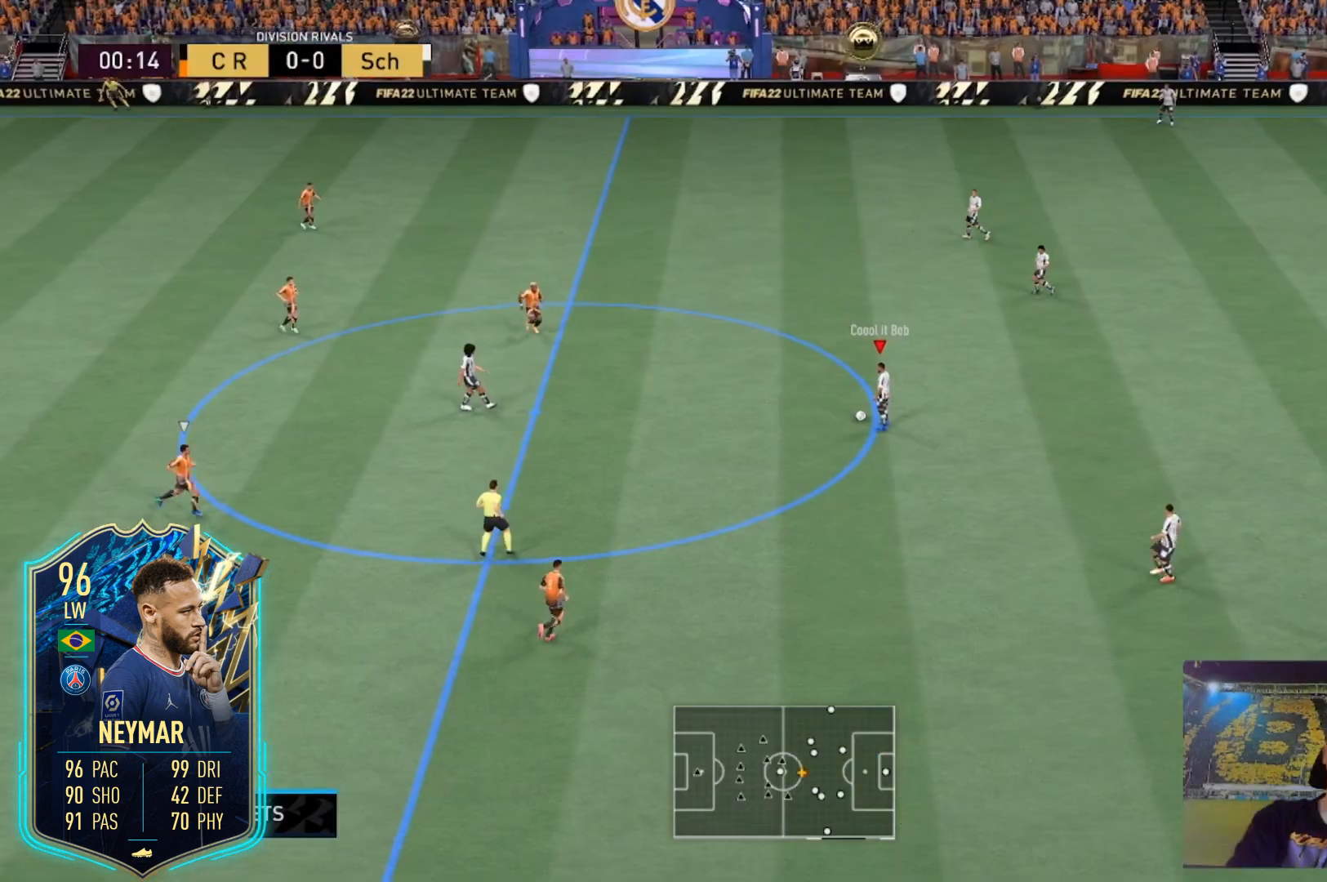
{"buttons": [], "left_stick": "center", "right_stick": "center", "events": []}
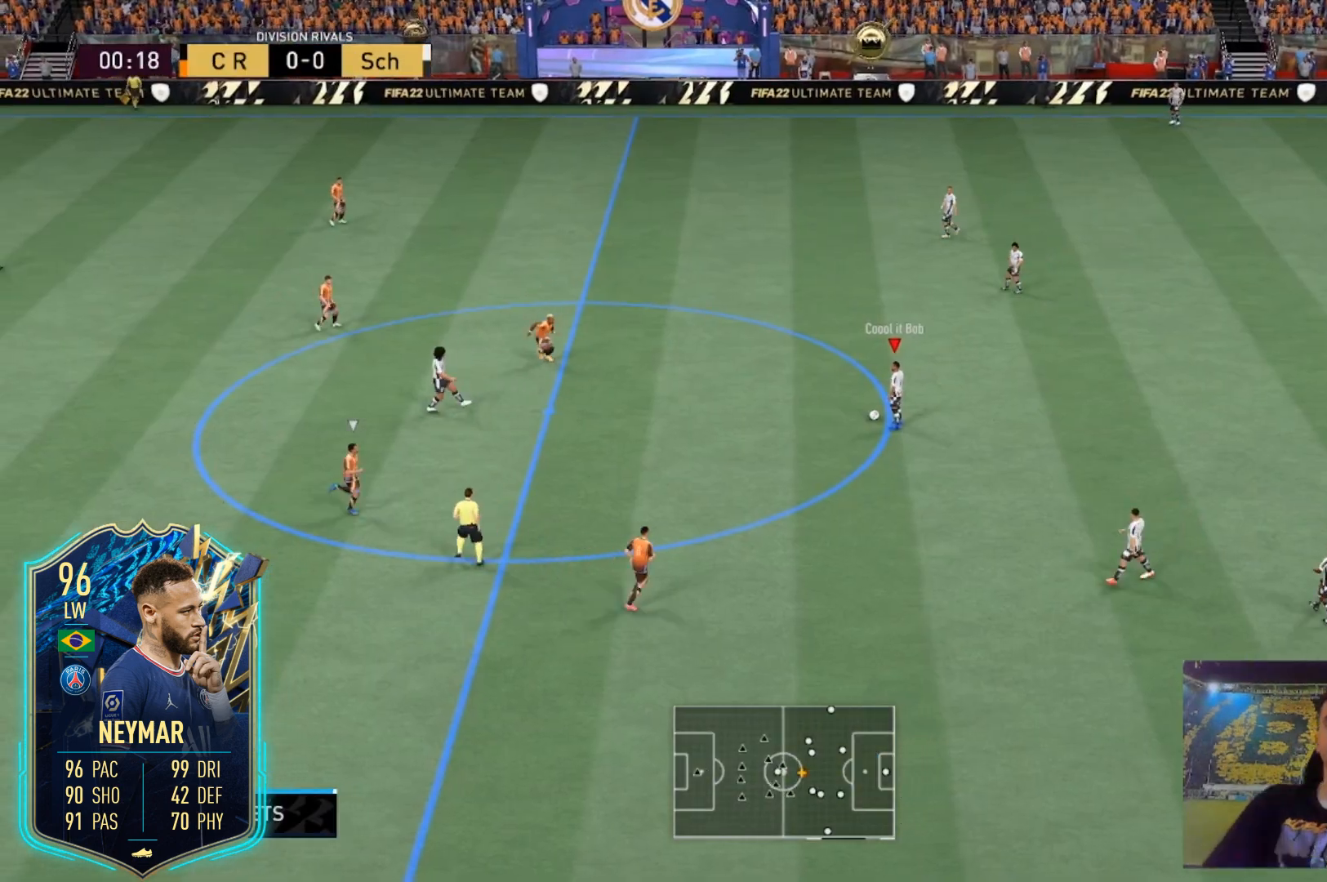
{"buttons": [], "left_stick": "center", "right_stick": "center", "events": []}
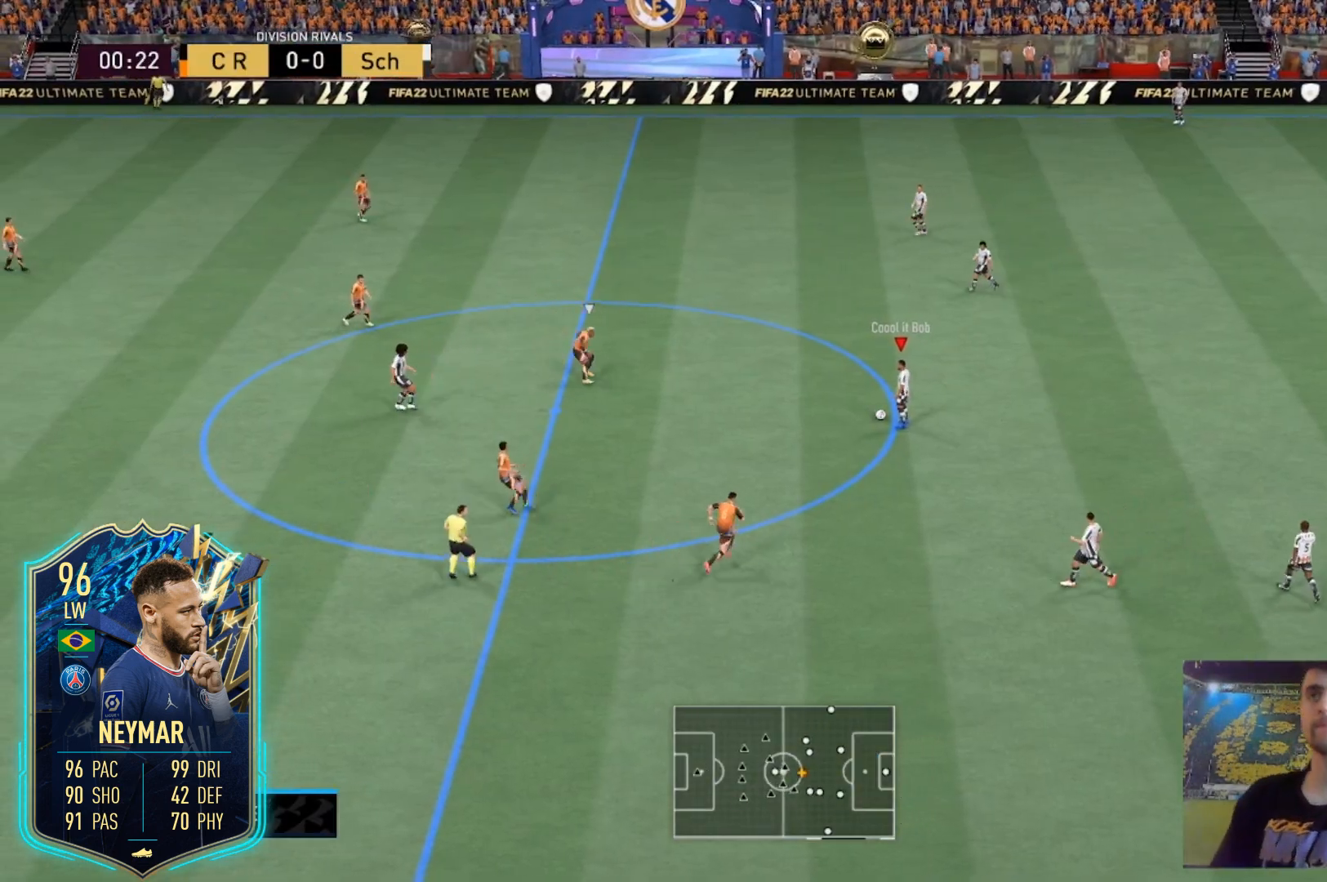
{"buttons": [], "left_stick": "center", "right_stick": "center", "events": [[233, "right_stick", "right"], [367, "right_stick", "left"], [500, "right_stick", "center"]]}
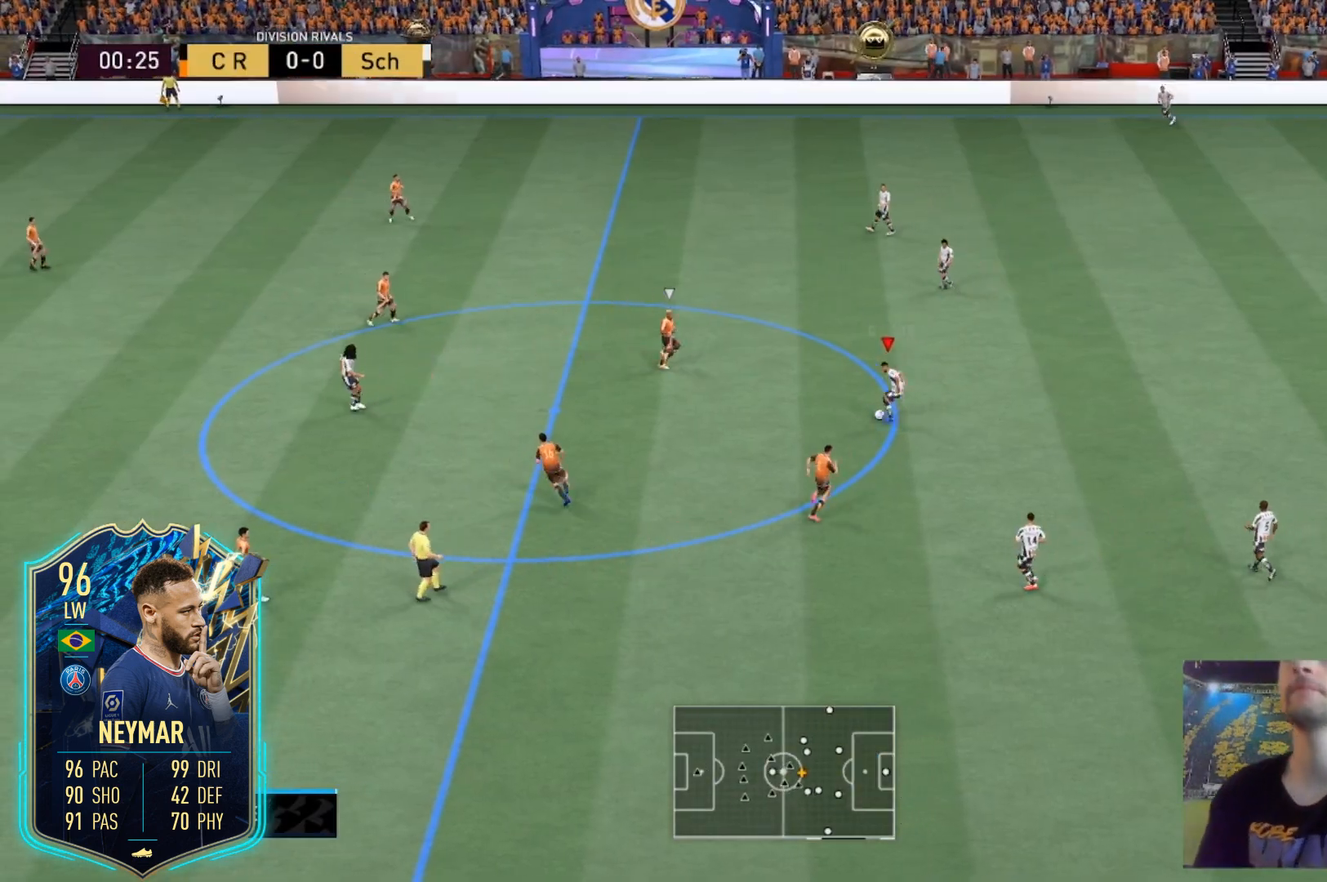
{"buttons": [], "left_stick": "left", "right_stick": "center", "events": [[100, "right_stick", "left"], [167, "right_stick", "center"], [267, "left_stick", "left"]]}
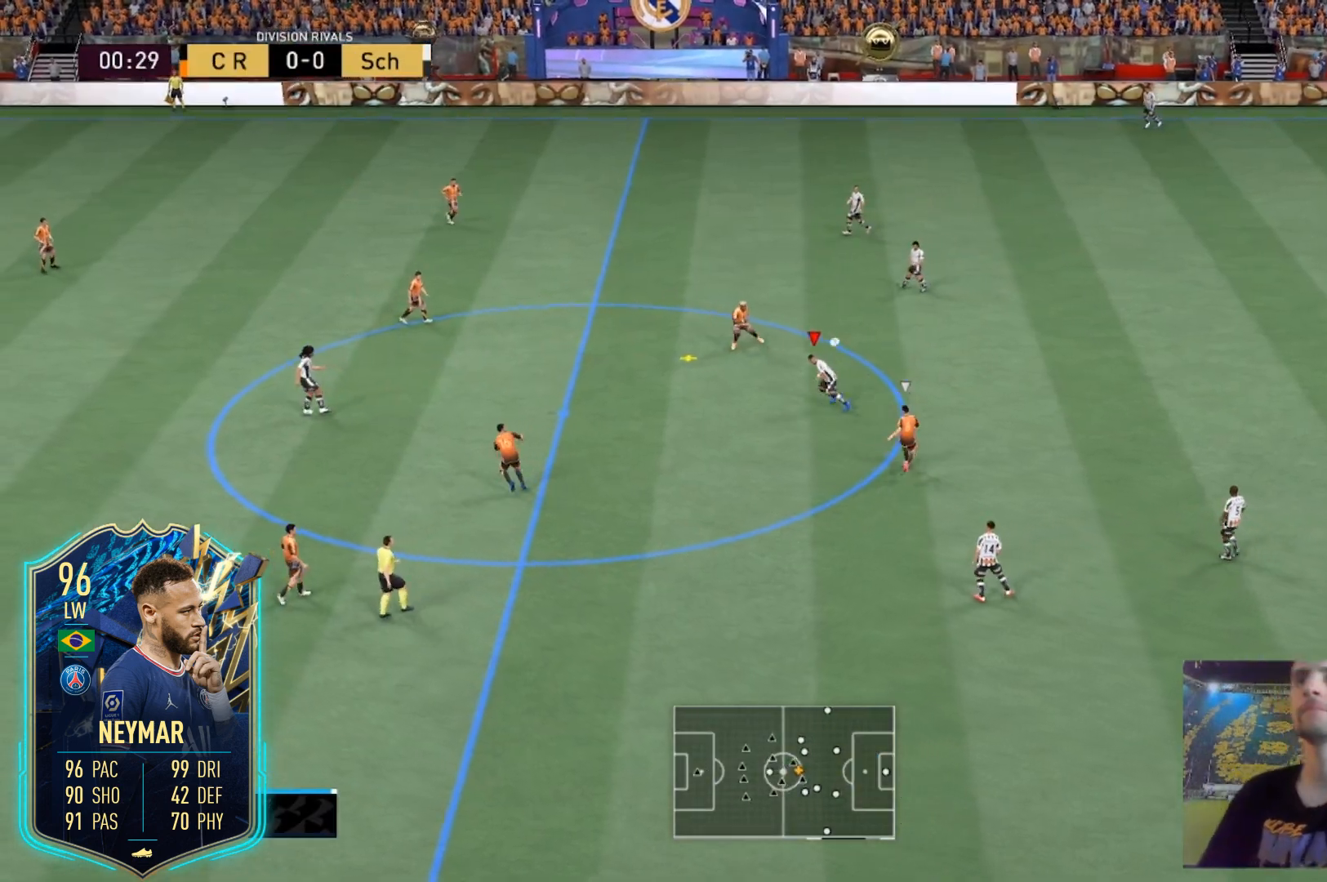
{"buttons": [], "left_stick": "left", "right_stick": "center", "events": []}
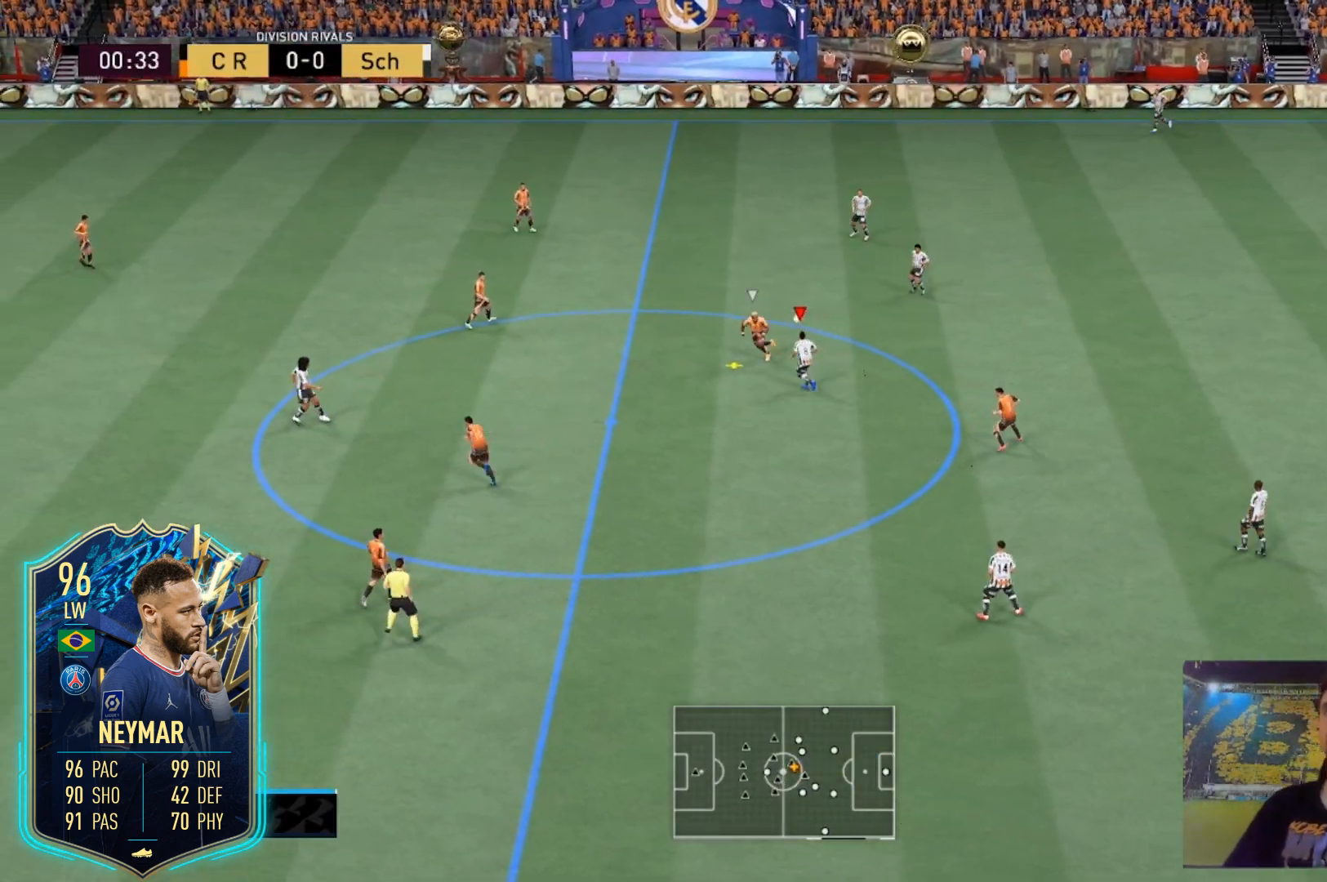
{"buttons": ["L2"], "left_stick": "left", "right_stick": "center", "events": [[34, "X", "down"], [67, "L2", "down"], [100, "A", "down"], [234, "X", "up"], [401, "A", "up"]]}
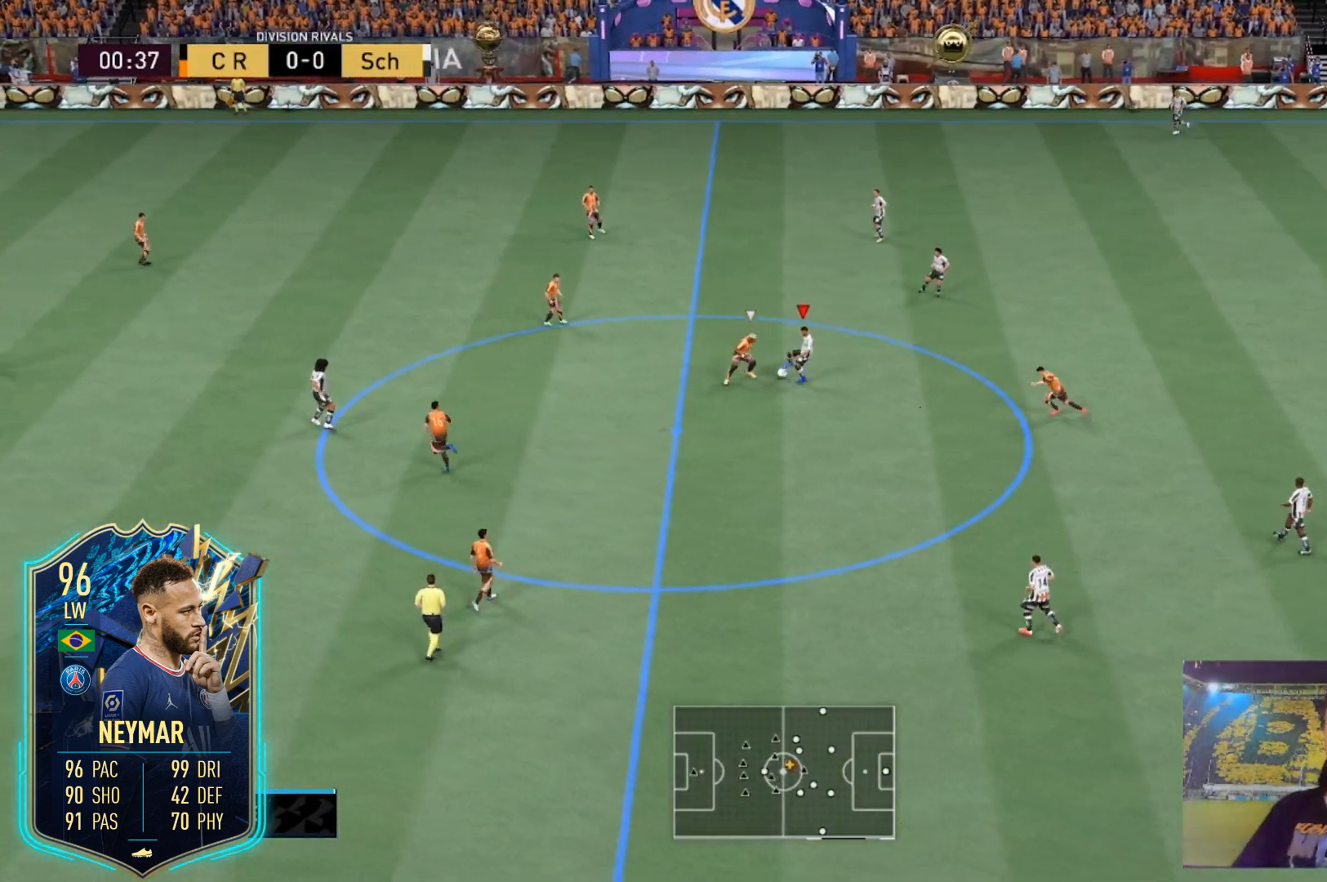
{"buttons": [], "left_stick": "left", "right_stick": "center", "events": [[200, "L2", "up"]]}
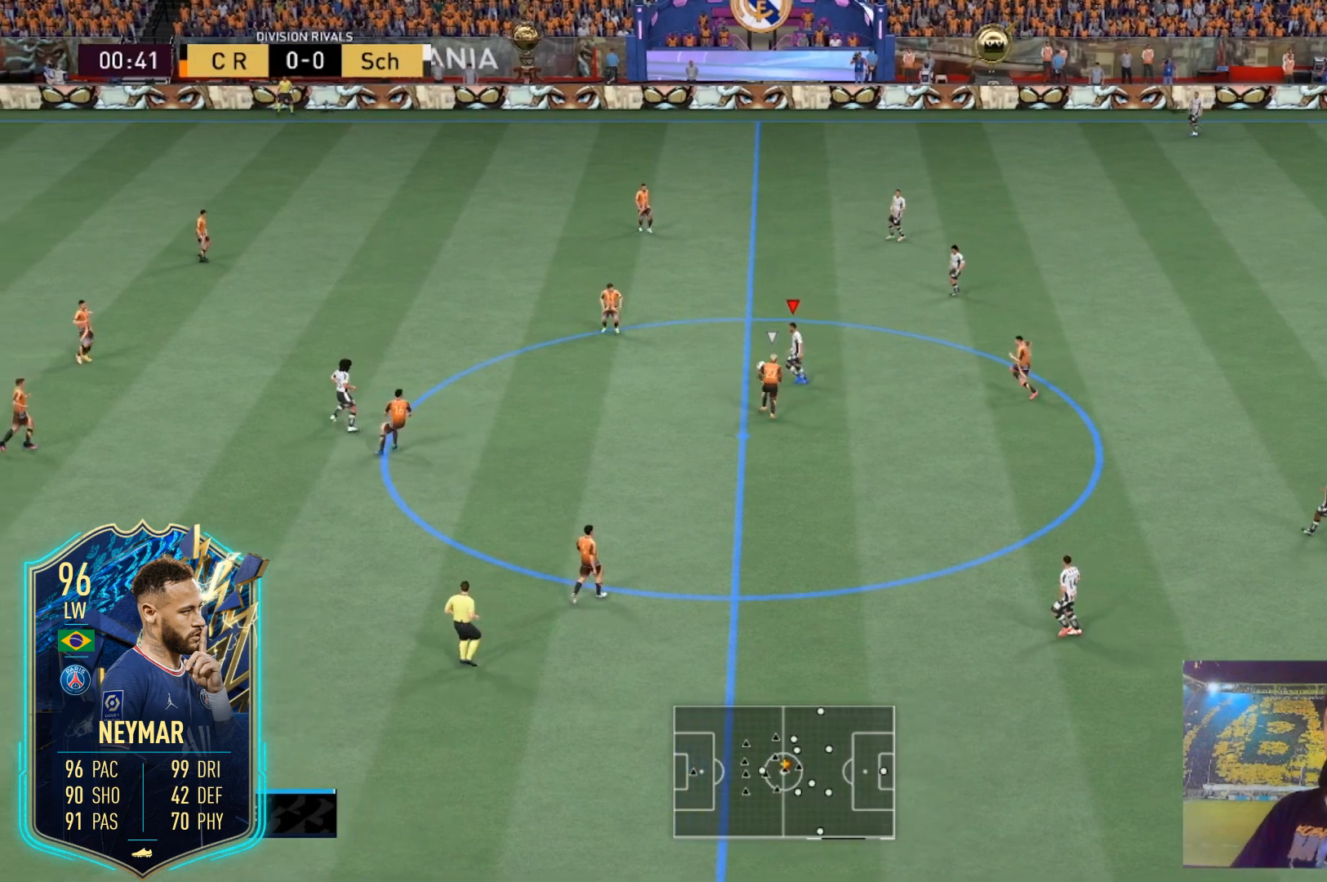
{"buttons": ["R2"], "left_stick": "down-left", "right_stick": "center", "events": [[200, "R2", "down"], [434, "left_stick", "down-left"]]}
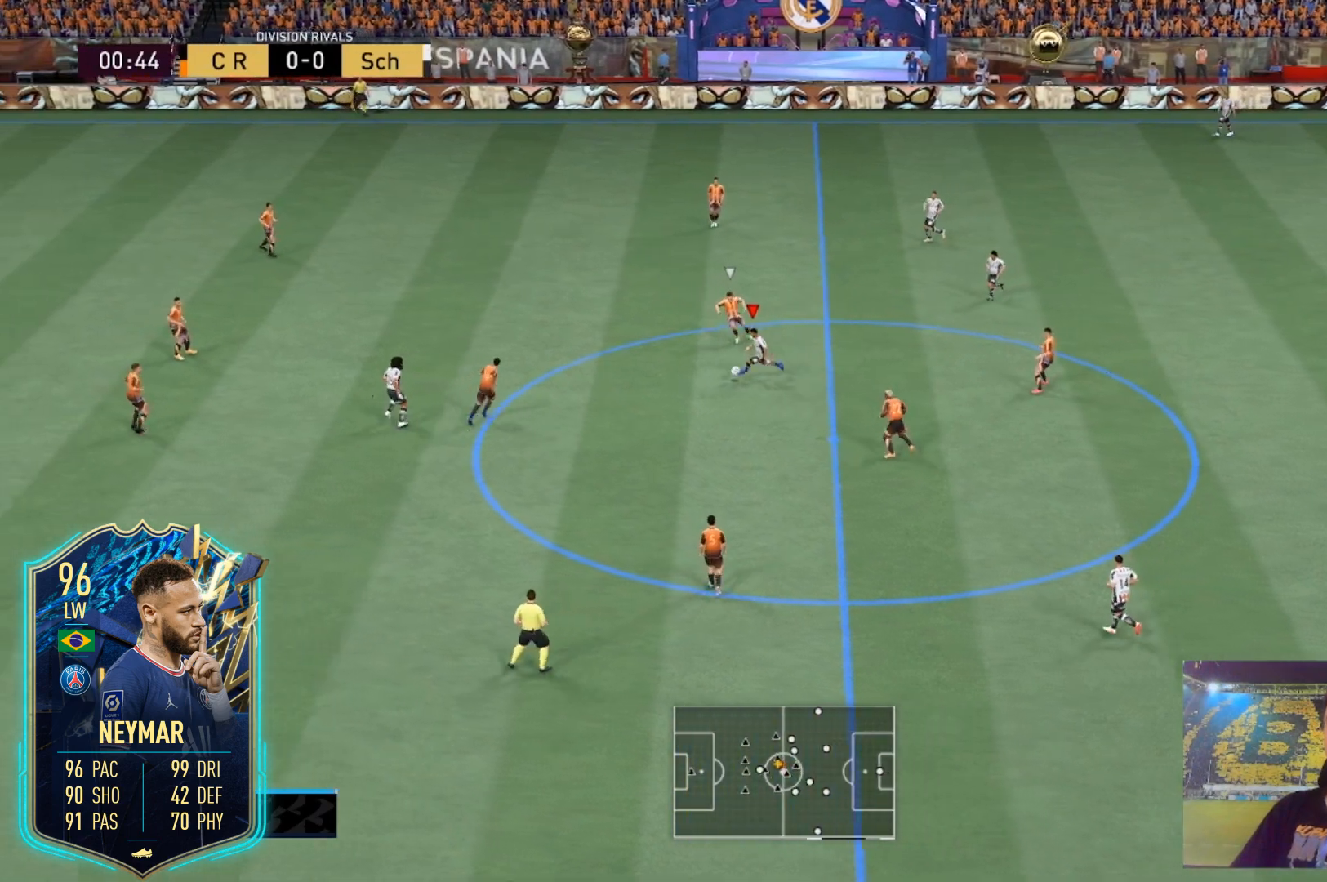
{"buttons": [], "left_stick": "down-left", "right_stick": "down-left", "events": [[400, "R2", "up"], [433, "right_stick", "down-right"], [500, "right_stick", "down-left"]]}
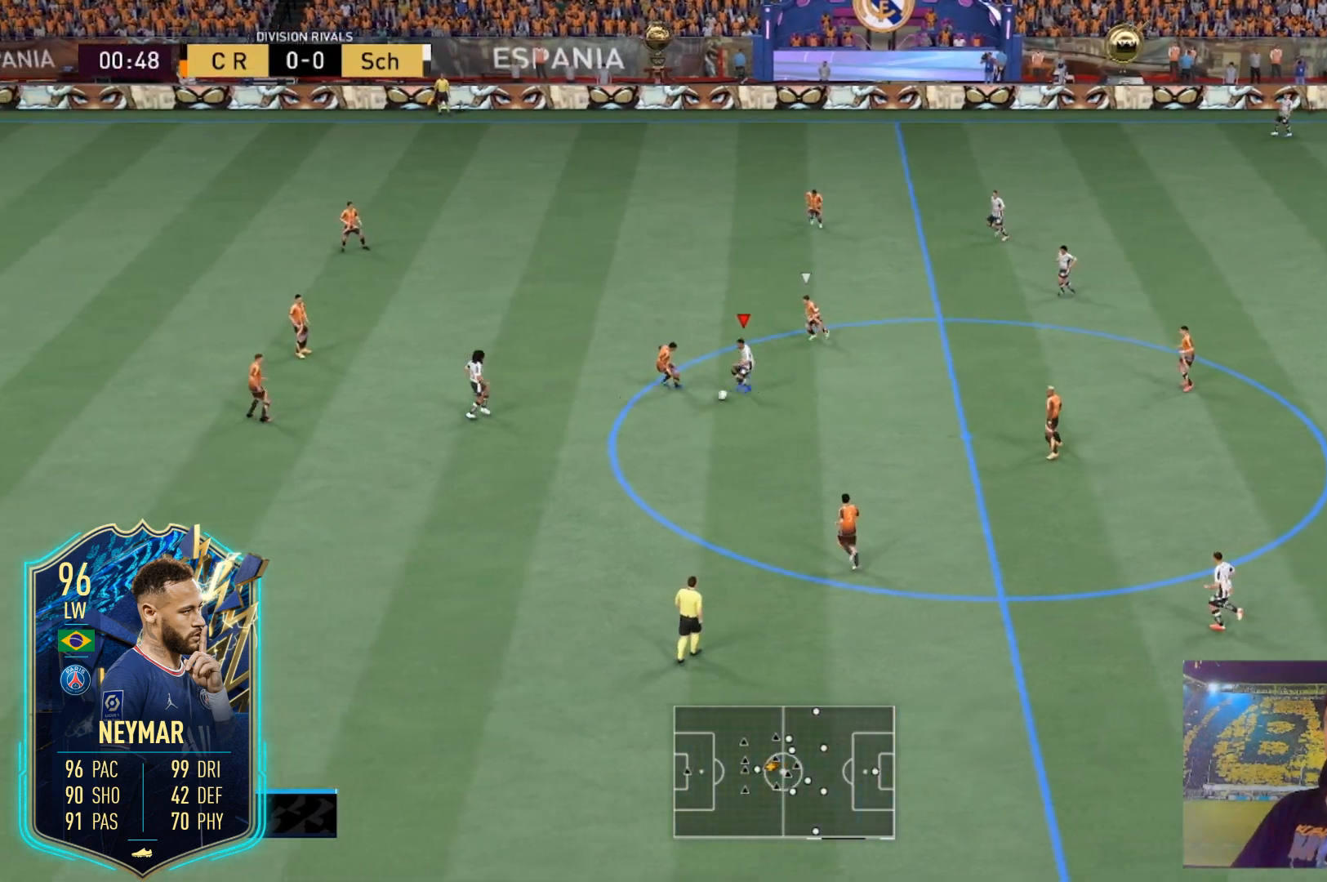
{"buttons": [], "left_stick": "down-left", "right_stick": "center", "events": [[67, "right_stick", "up-left"], [134, "right_stick", "up-right"], [200, "right_stick", "down-right"], [301, "right_stick", "center"]]}
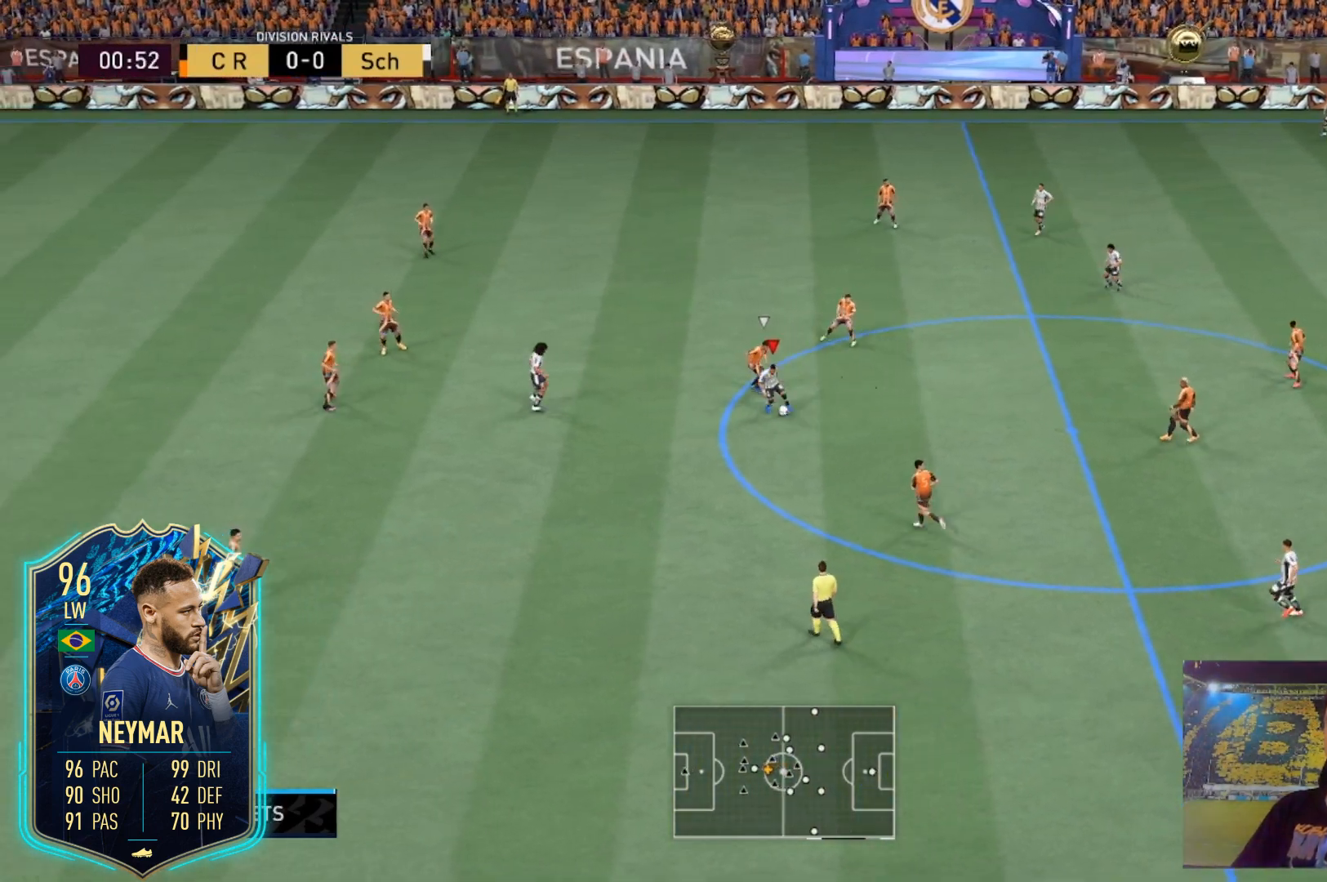
{"buttons": ["R2"], "left_stick": "down-left", "right_stick": "center", "events": [[167, "R2", "down"]]}
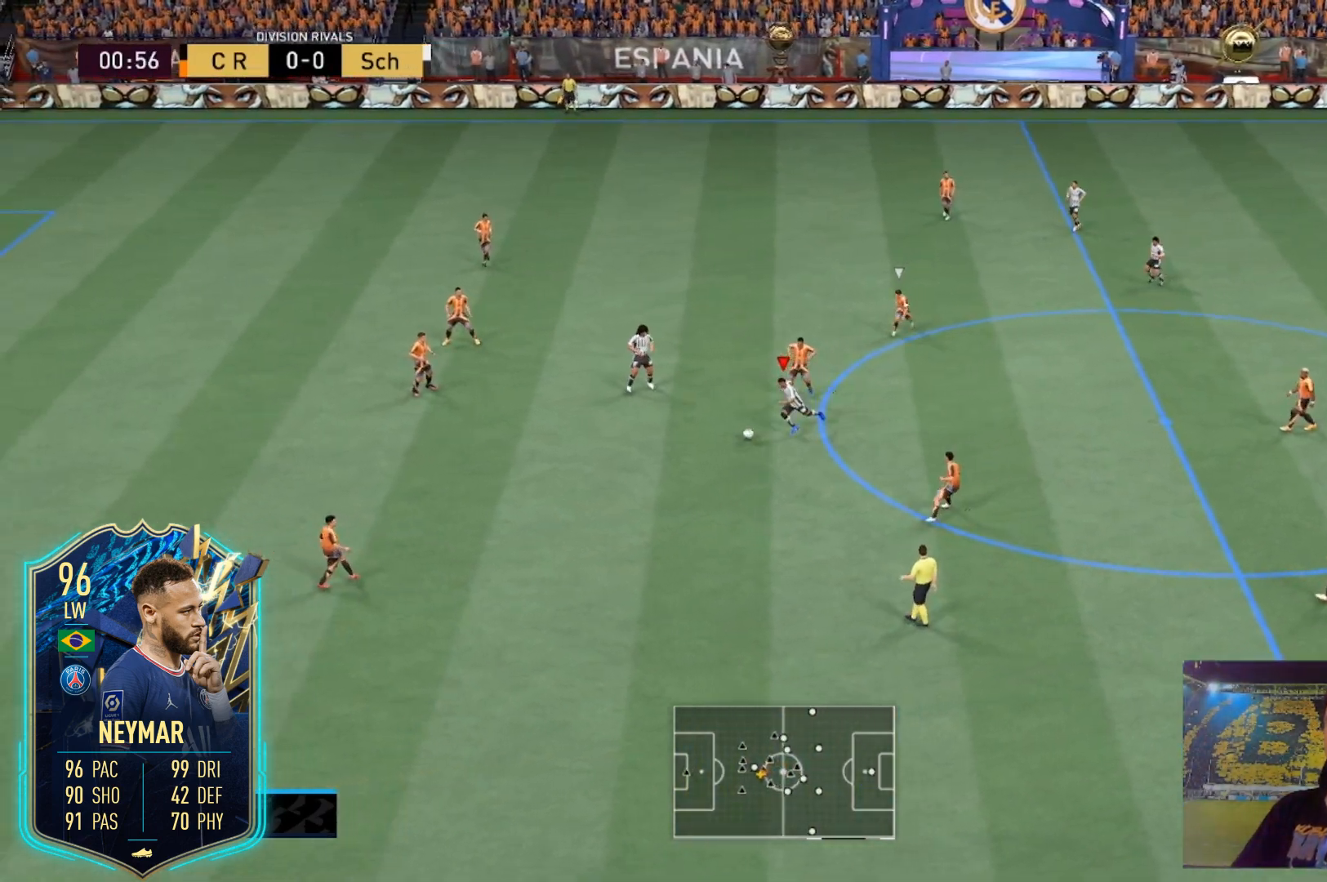
{"buttons": [], "left_stick": "left", "right_stick": "center", "events": [[167, "R2", "up"], [300, "left_stick", "left"]]}
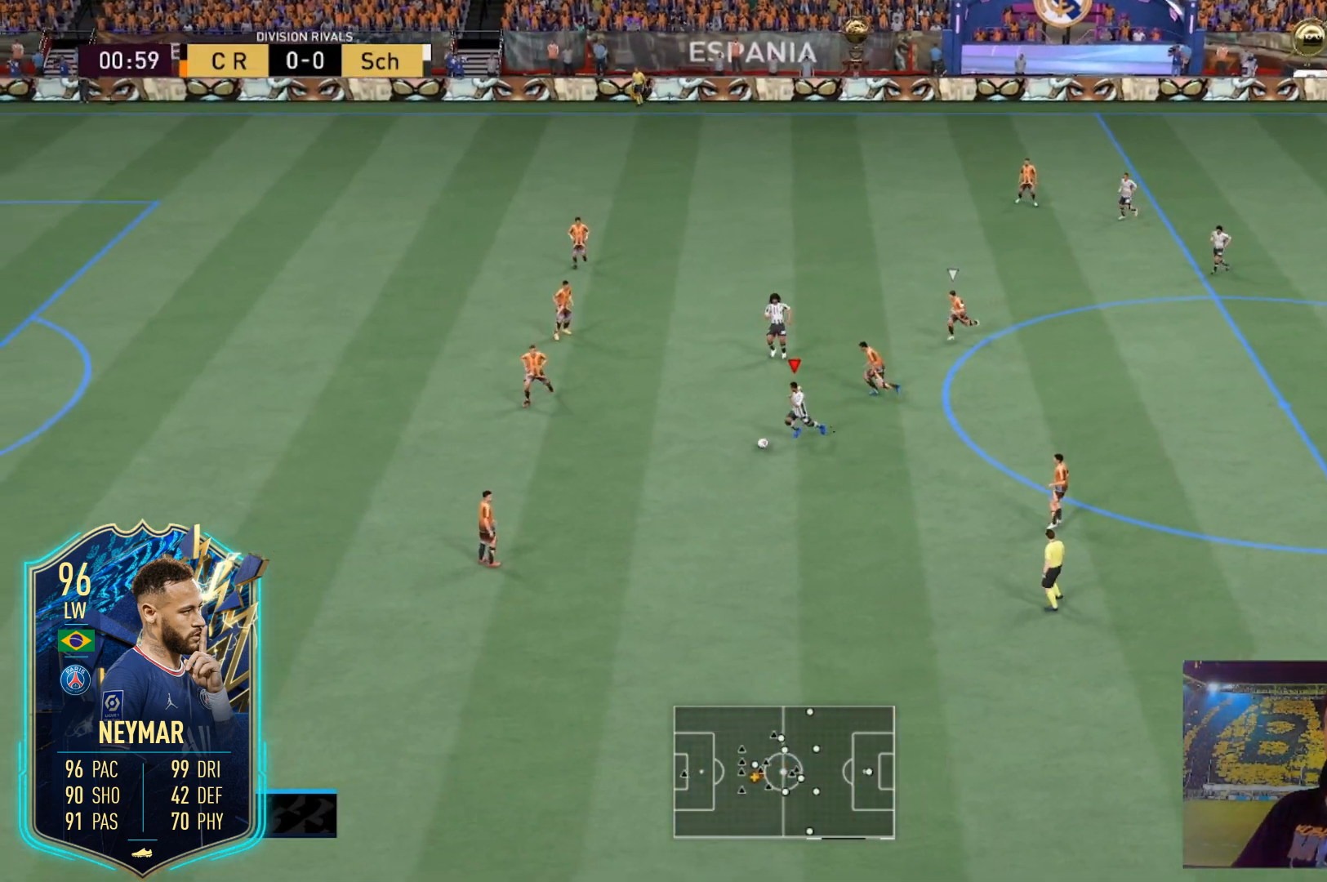
{"buttons": [], "left_stick": "left", "right_stick": "left", "events": [[233, "R1", "down"], [233, "right_stick", "down"], [367, "right_stick", "up"], [467, "right_stick", "left"], [500, "R1", "up"]]}
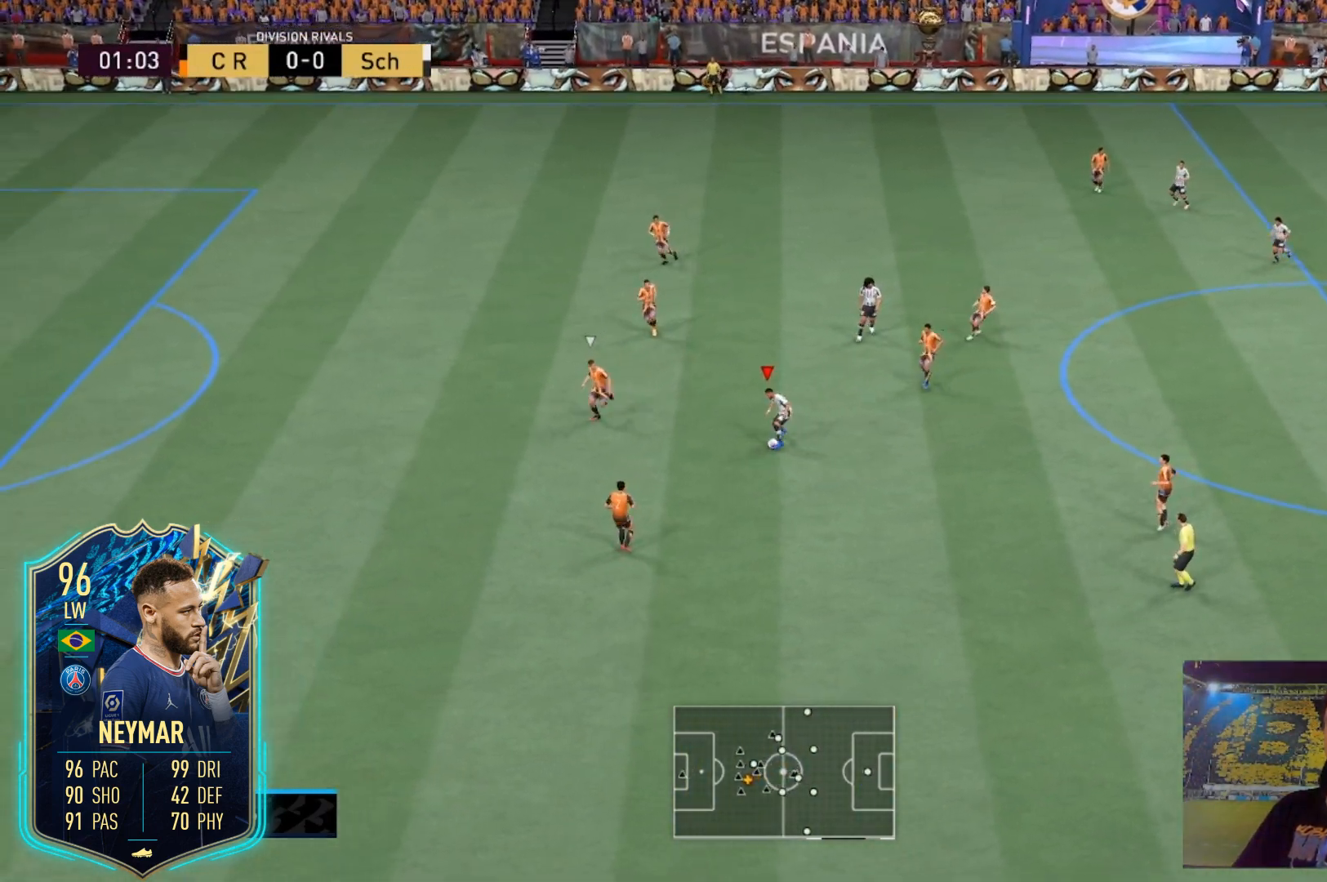
{"buttons": [], "left_stick": "left", "right_stick": "center", "events": [[67, "right_stick", "center"]]}
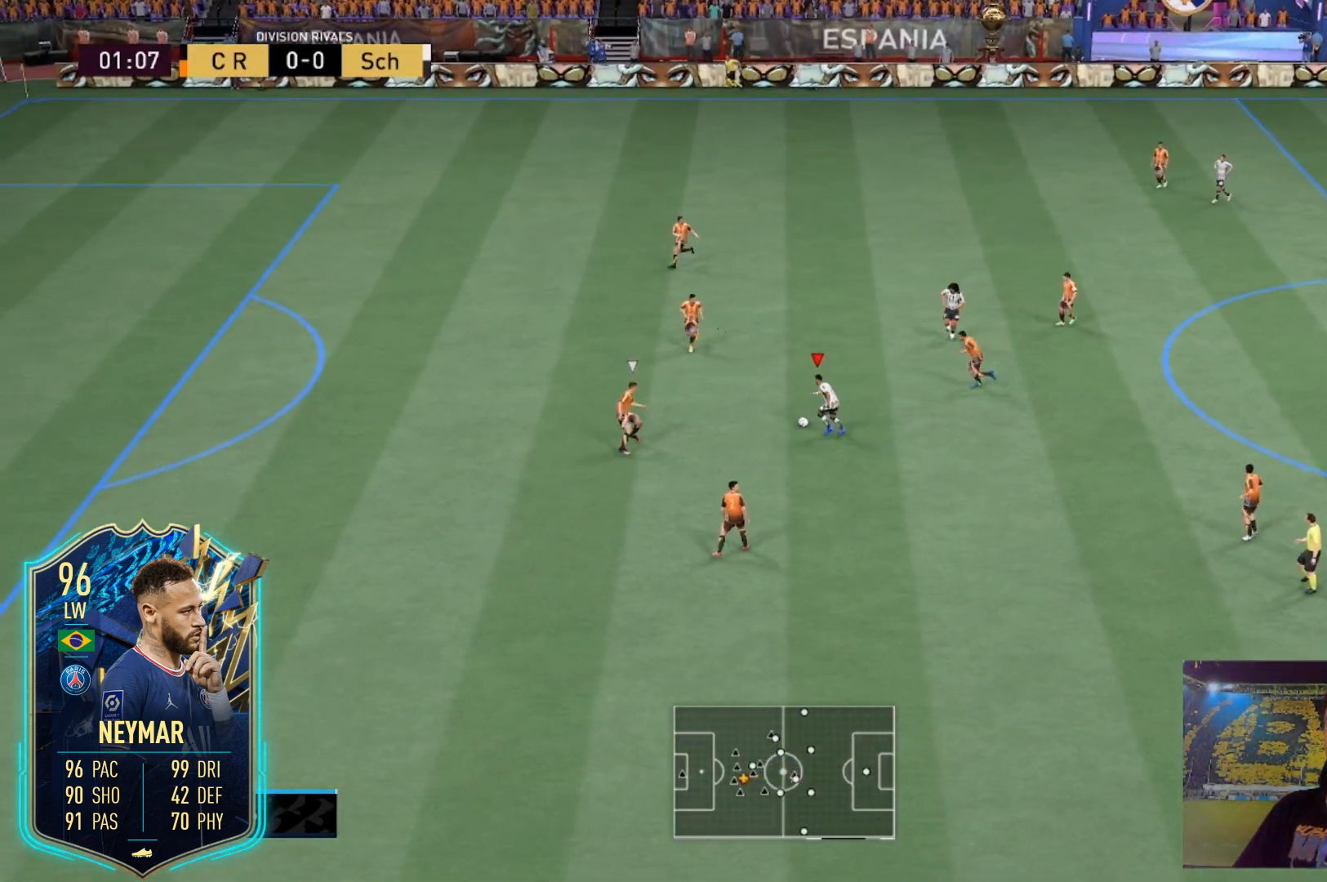
{"buttons": [], "left_stick": "left", "right_stick": "center", "events": [[66, "right_stick", "up"], [367, "right_stick", "center"]]}
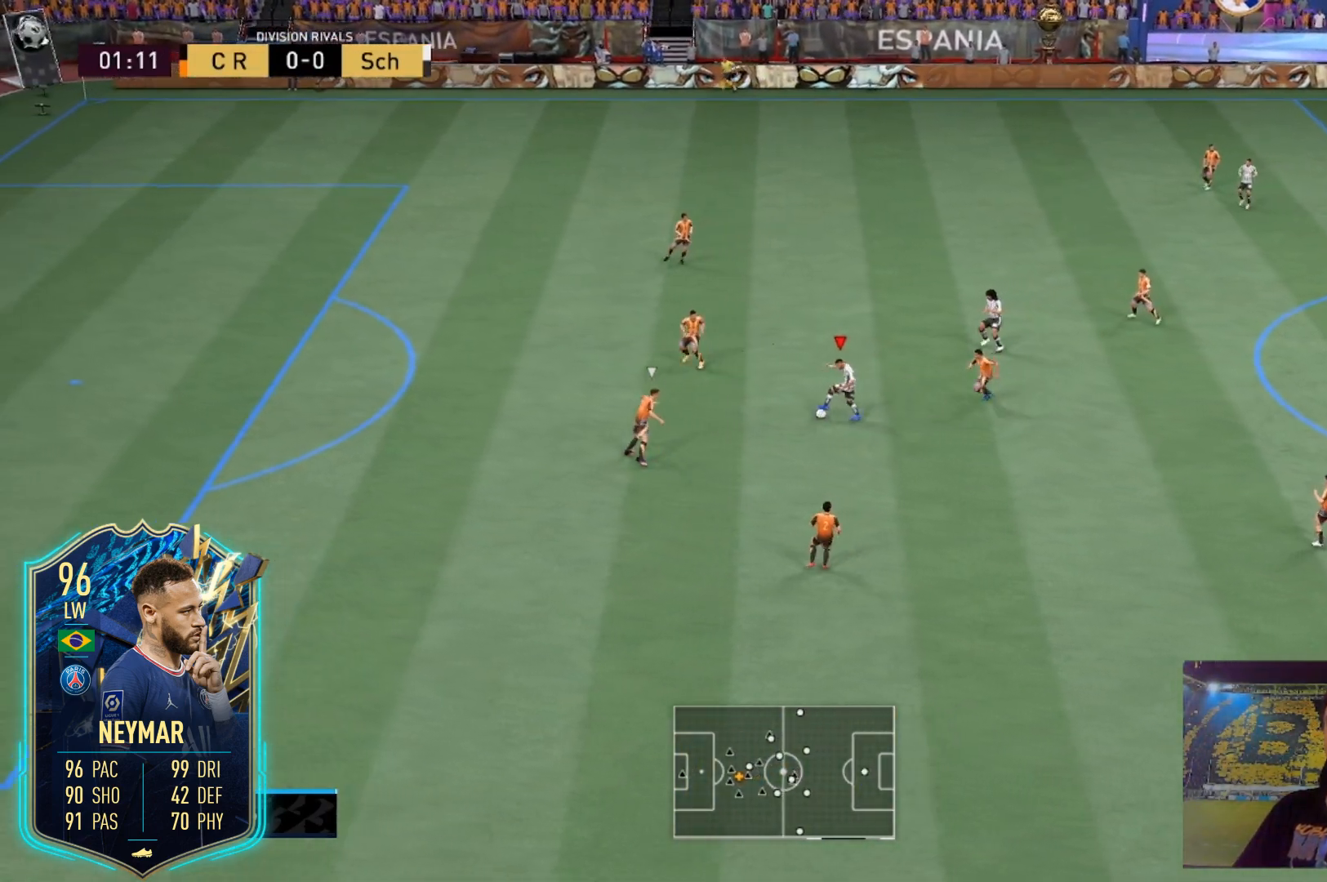
{"buttons": [], "left_stick": "left", "right_stick": "center", "events": [[34, "right_stick", "left"], [167, "right_stick", "center"]]}
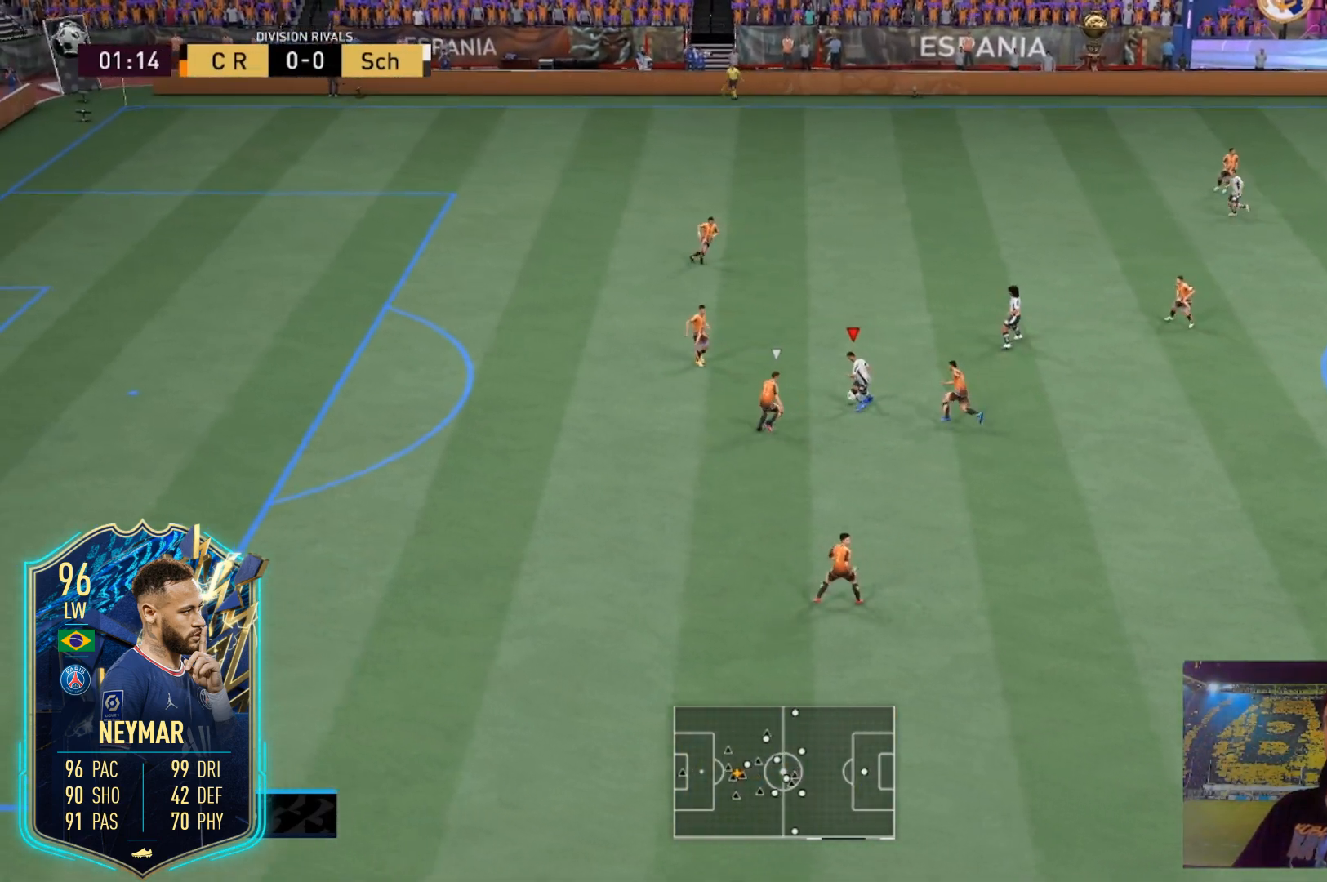
{"buttons": ["A", "X"], "left_stick": "down-left", "right_stick": "center", "events": [[167, "X", "down"], [167, "left_stick", "down-left"], [500, "A", "down"]]}
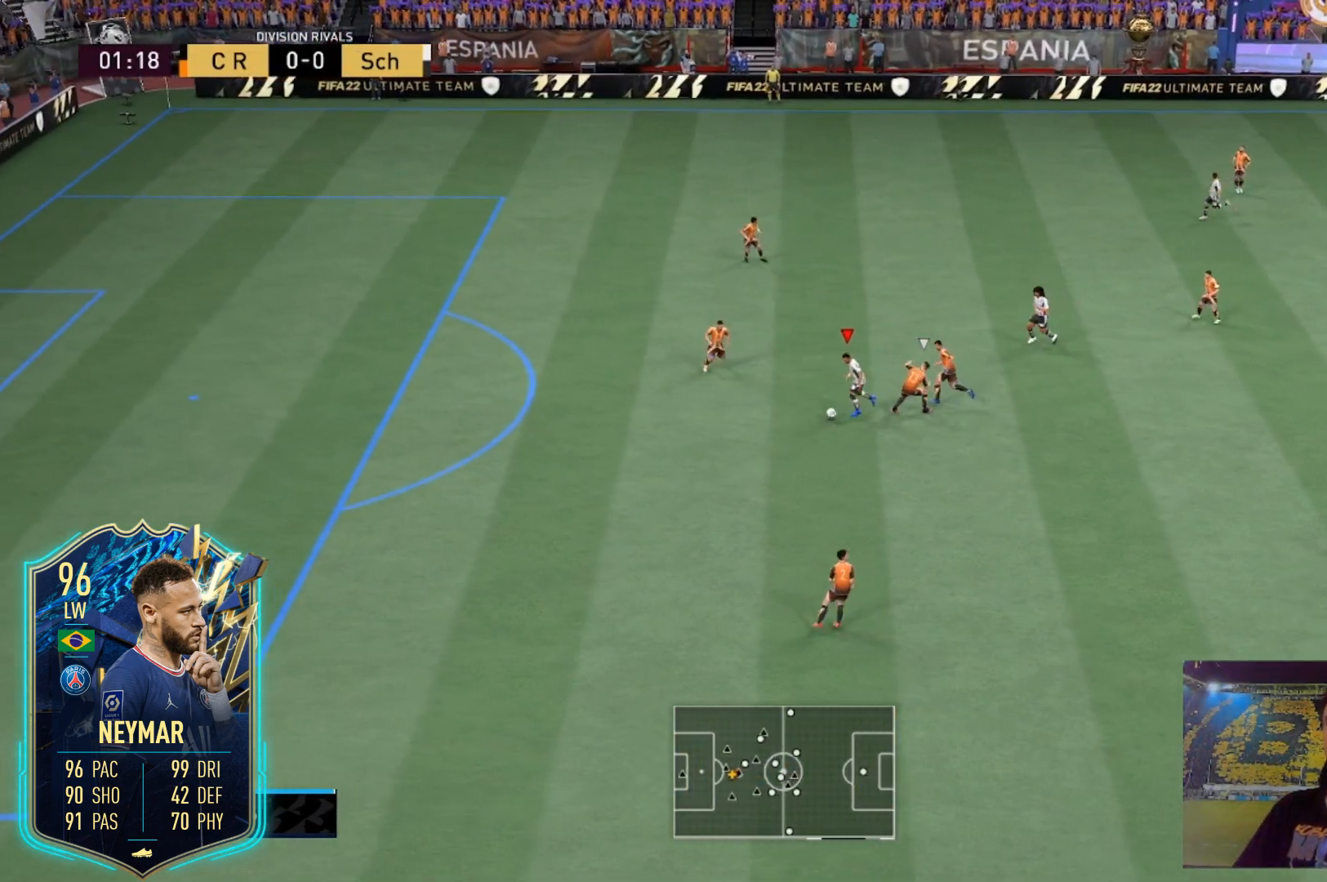
{"buttons": ["R2"], "left_stick": "down-left", "right_stick": "center", "events": [[34, "X", "up"], [100, "A", "up"], [467, "R2", "down"]]}
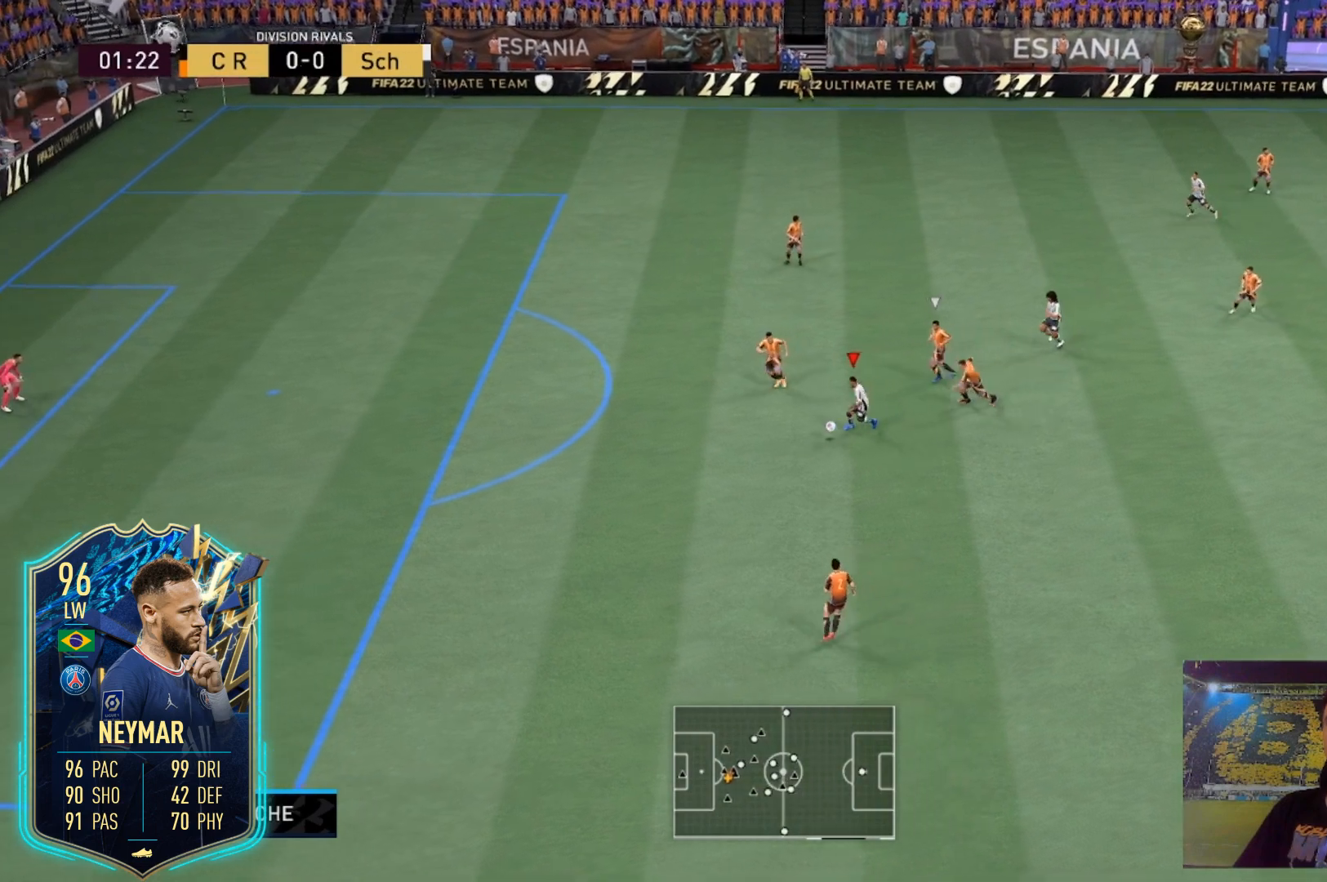
{"buttons": ["R2"], "left_stick": "down-left", "right_stick": "center", "events": []}
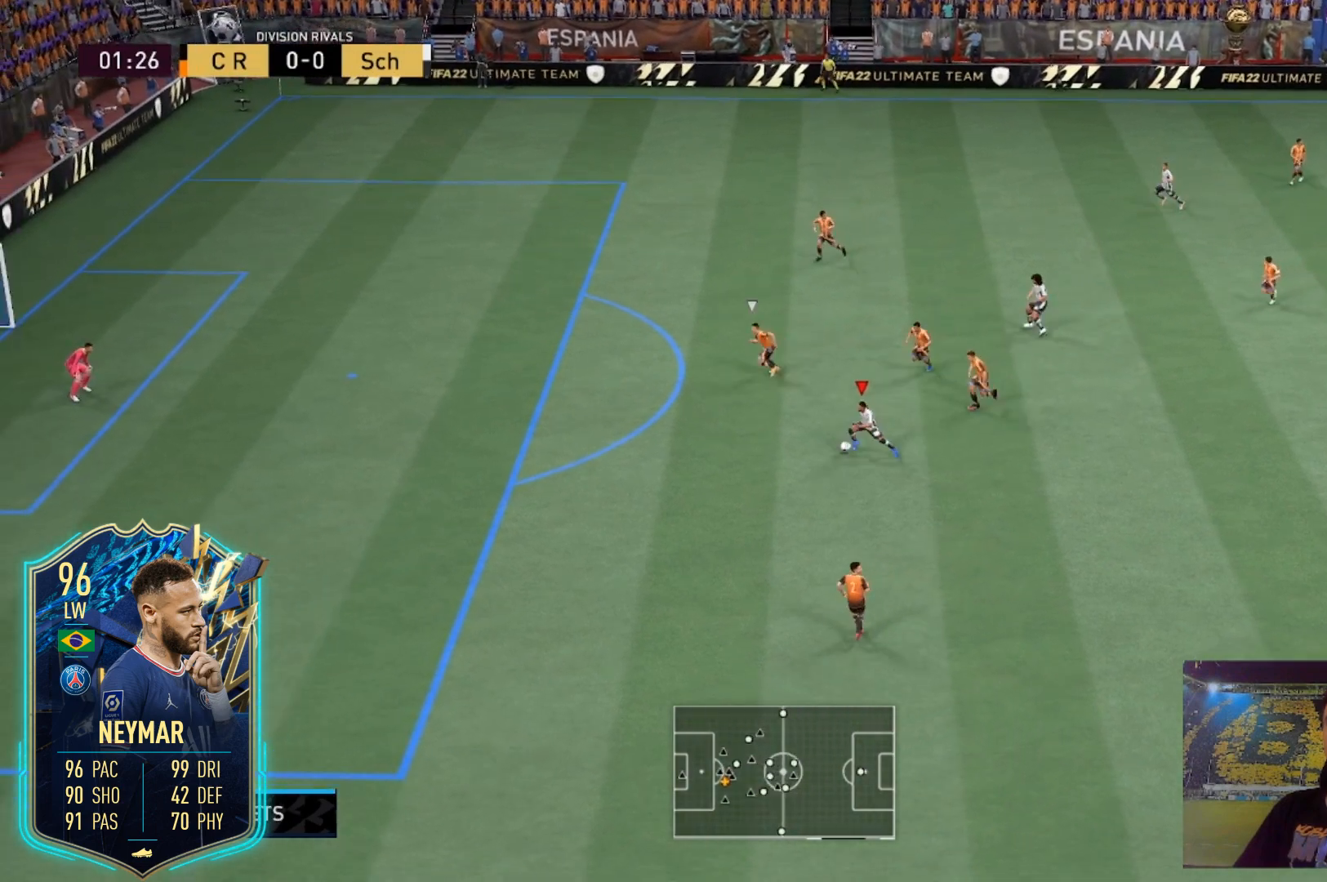
{"buttons": ["R2"], "left_stick": "left", "right_stick": "center", "events": [[334, "left_stick", "left"]]}
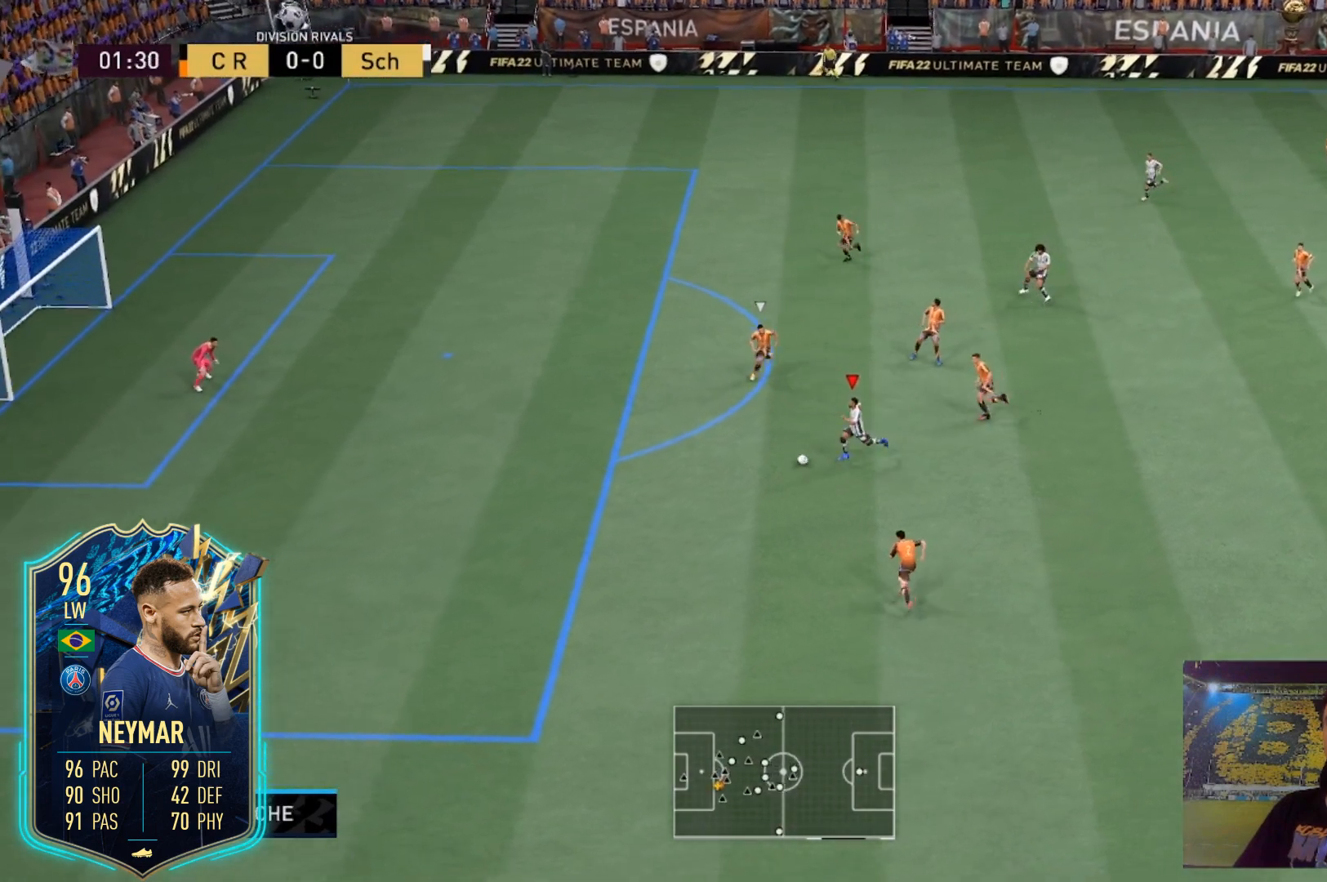
{"buttons": [], "left_stick": "left", "right_stick": "center", "events": [[400, "R2", "up"]]}
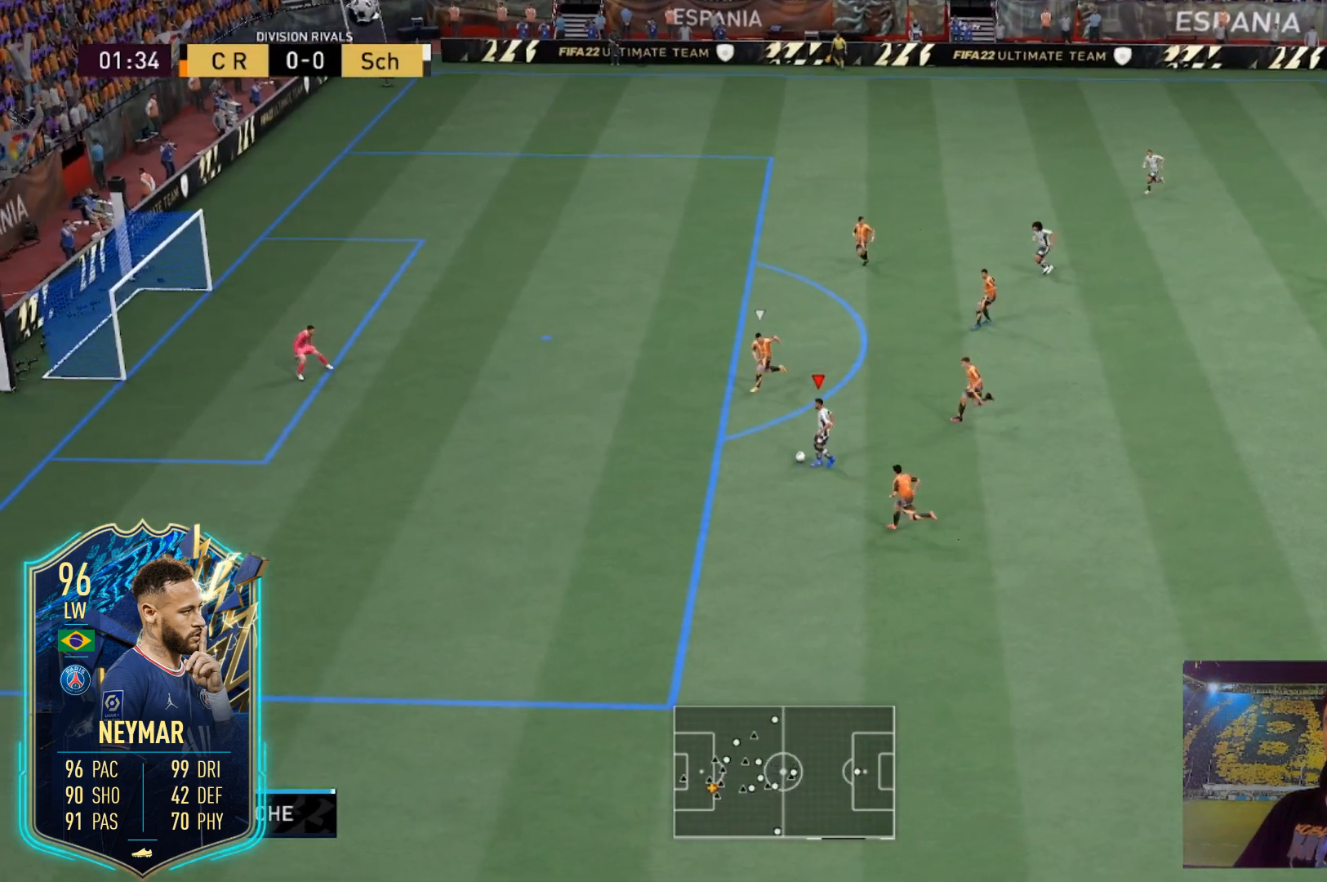
{"buttons": [], "left_stick": "up-left", "right_stick": "center", "events": [[100, "right_stick", "left"], [167, "right_stick", "center"], [367, "left_stick", "up-left"]]}
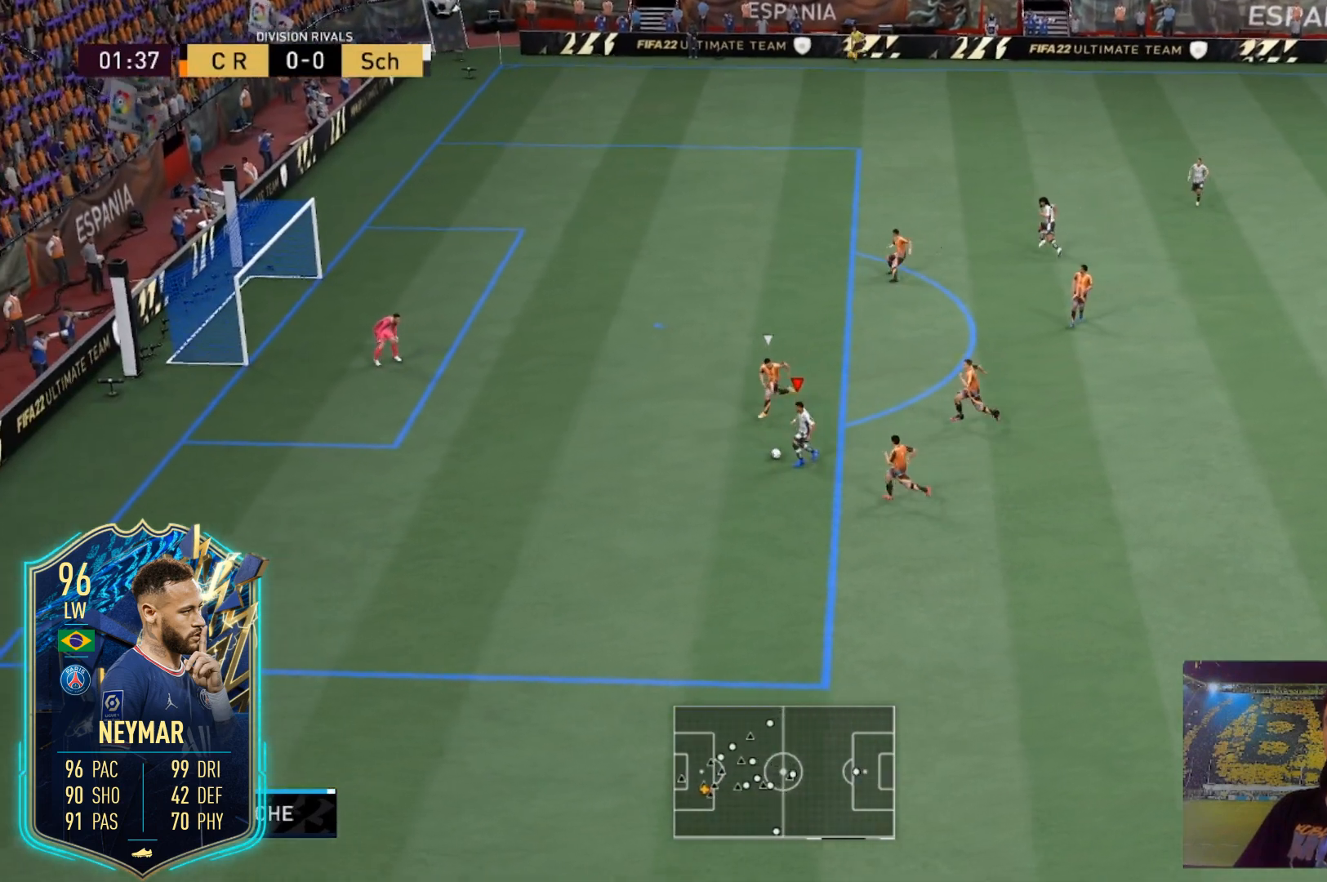
{"buttons": [], "left_stick": "up-left", "right_stick": "center", "events": []}
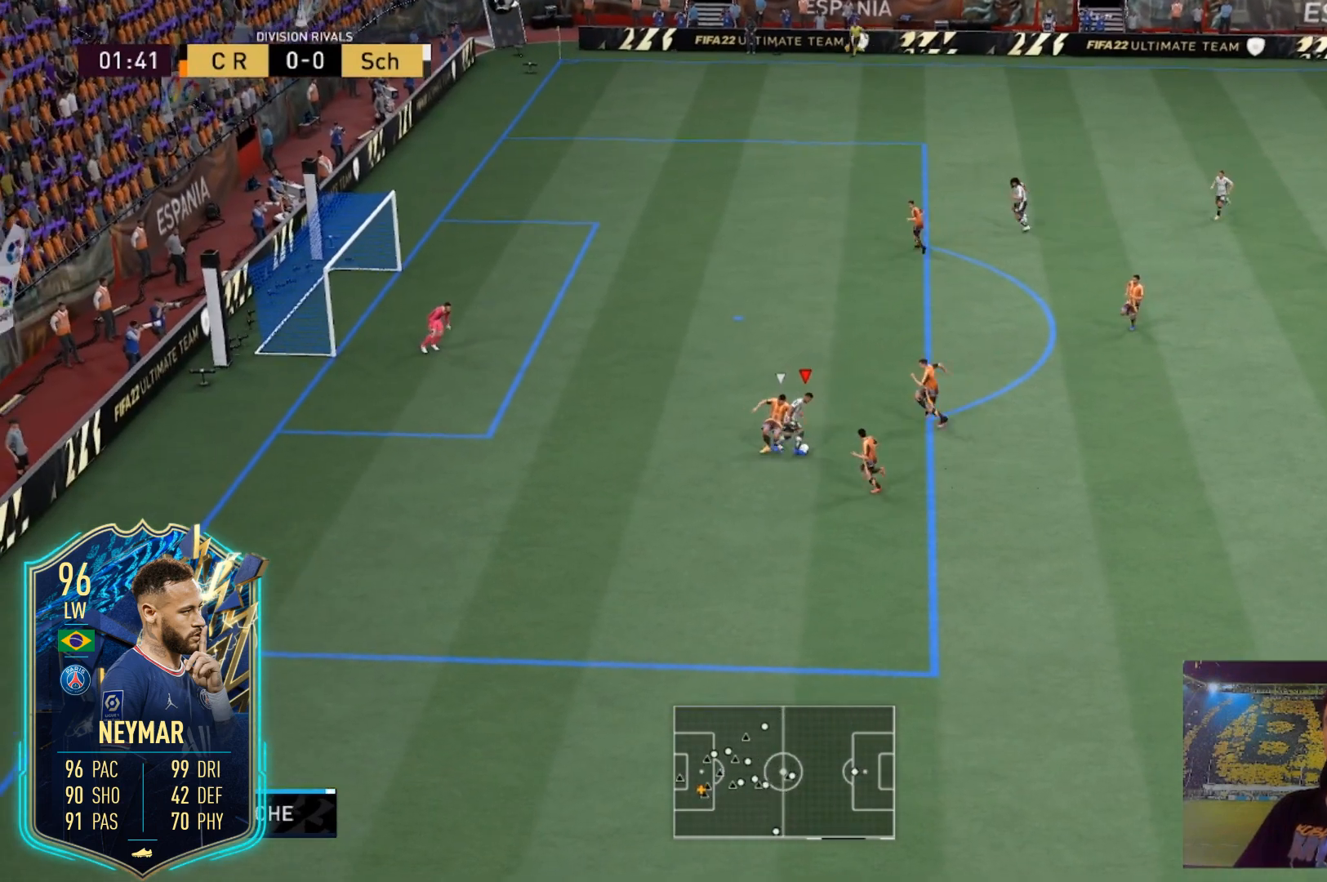
{"buttons": ["B", "L2", "R1"], "left_stick": "up", "right_stick": "center", "events": [[401, "B", "down"], [401, "L2", "down"], [467, "left_stick", "up"], [501, "R1", "down"]]}
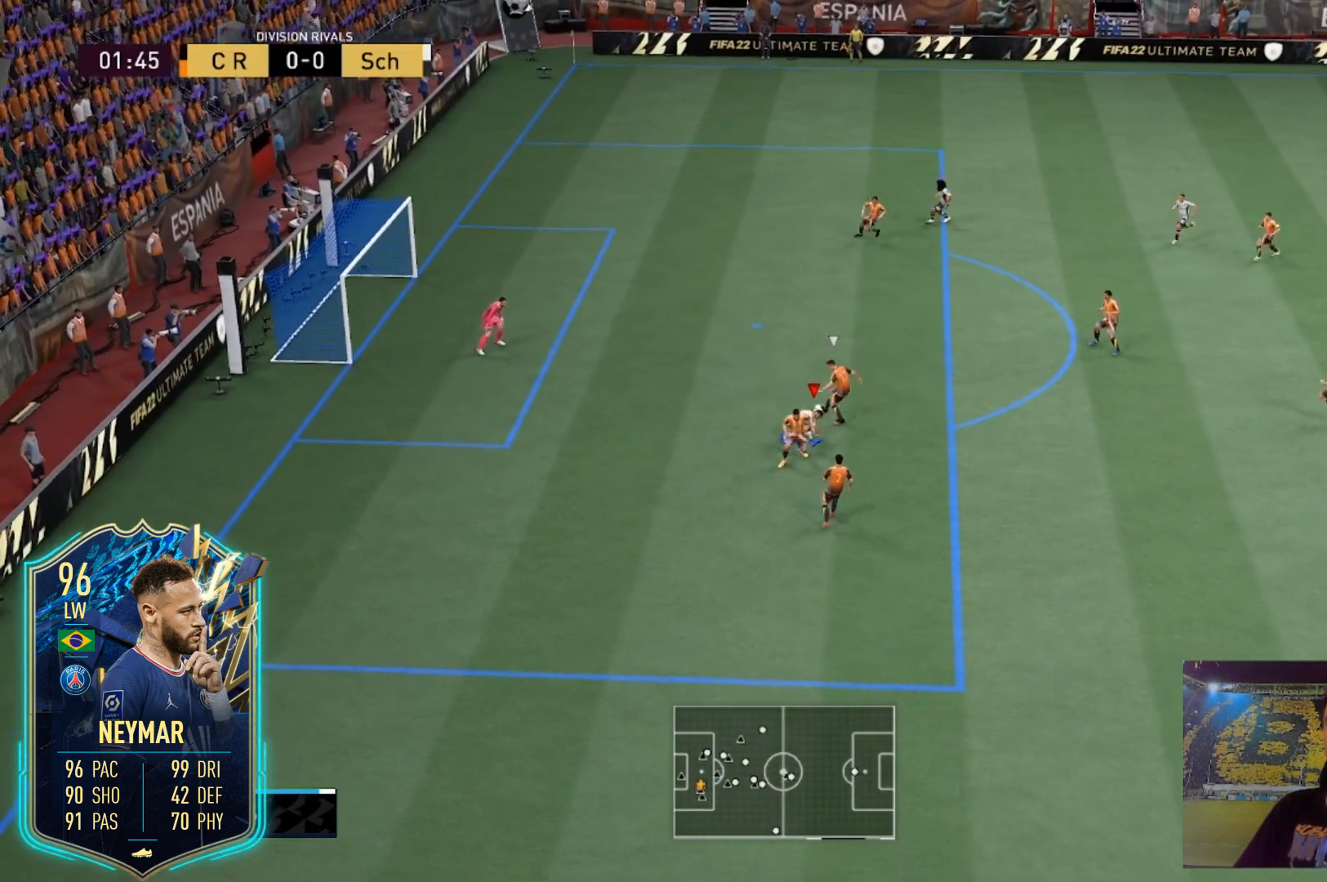
{"buttons": [], "left_stick": "up", "right_stick": "center", "events": [[133, "B", "up"], [467, "R1", "up"], [500, "L2", "up"]]}
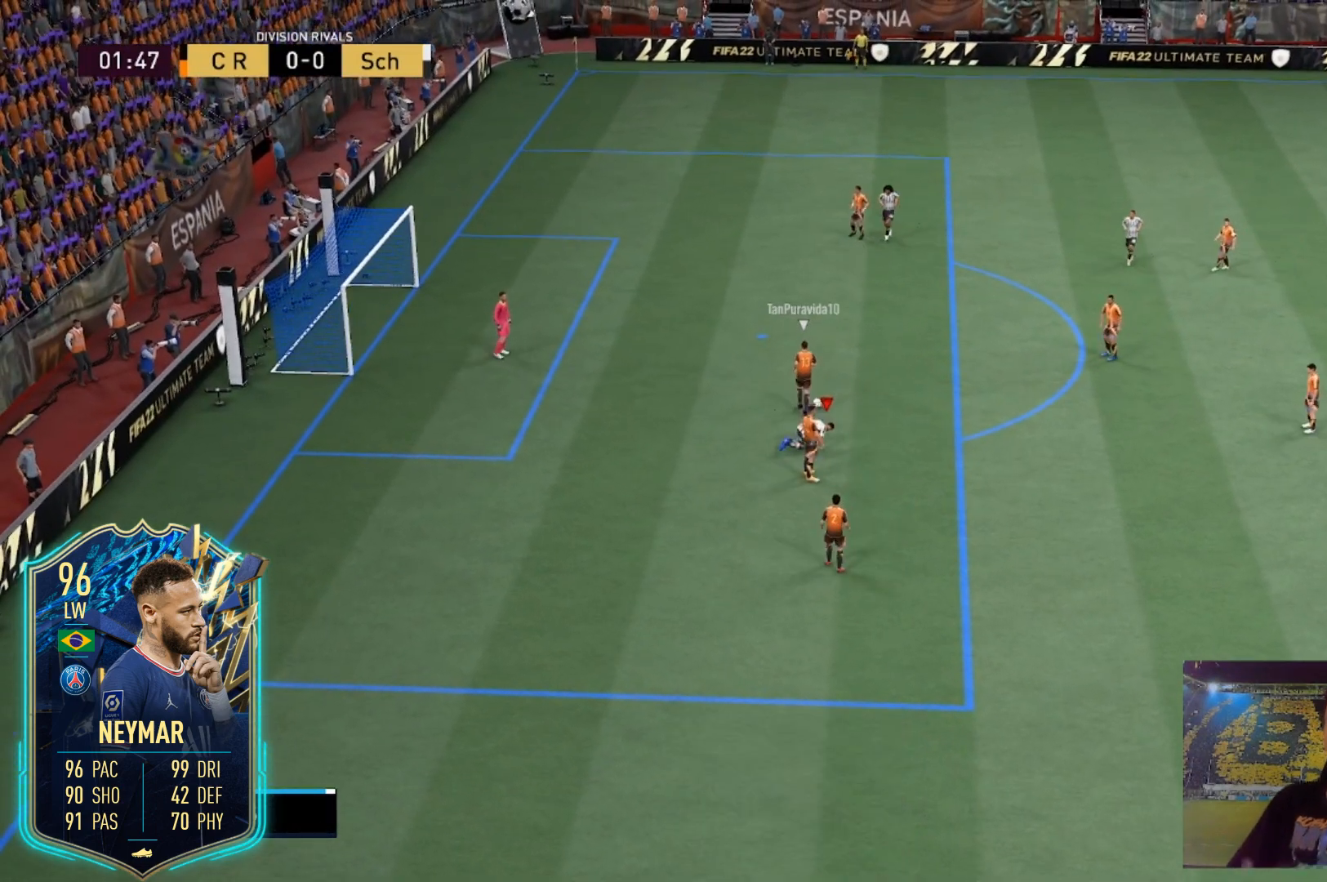
{"buttons": [], "left_stick": "center", "right_stick": "center", "events": [[34, "left_stick", "center"]]}
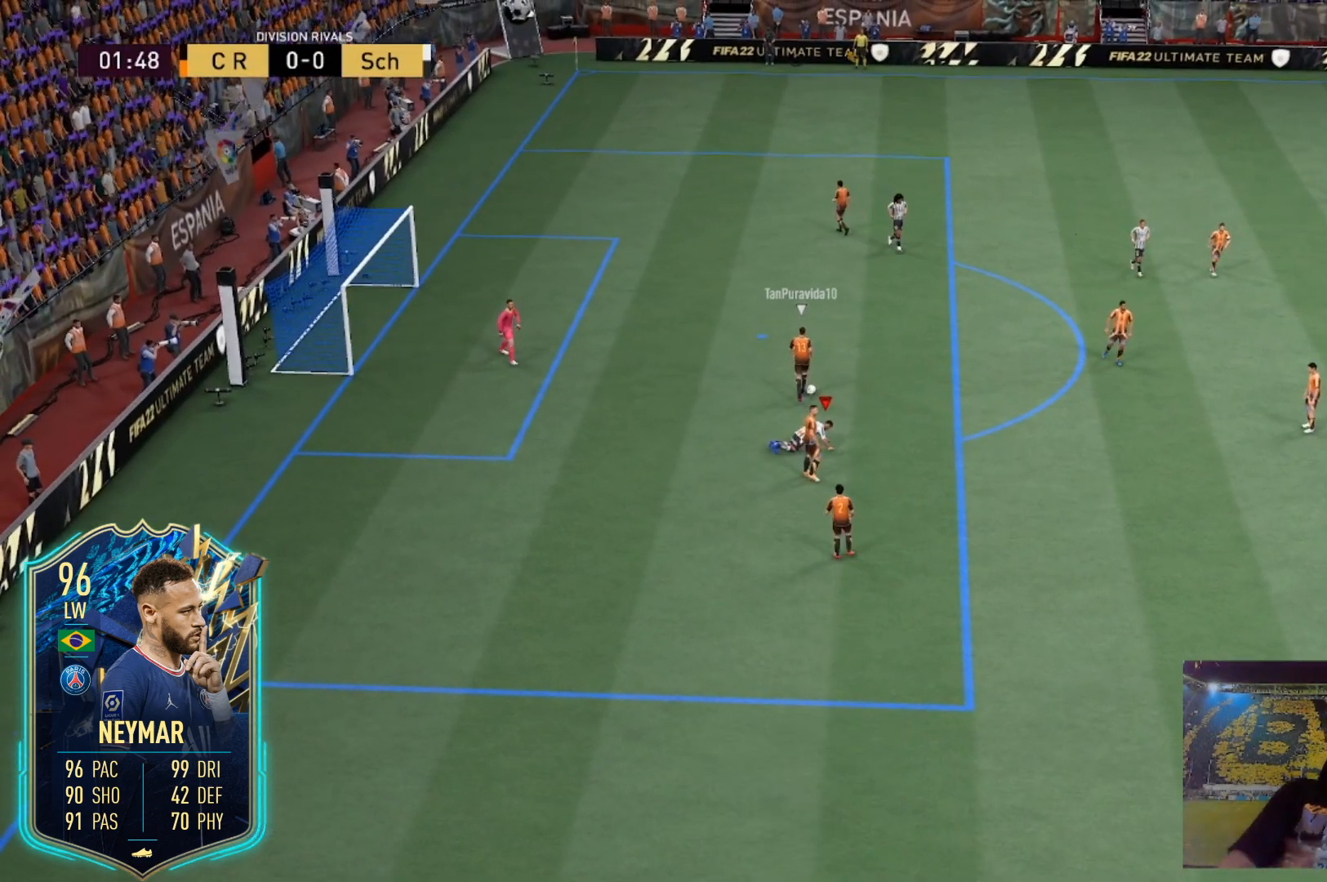
{"buttons": [], "left_stick": "center", "right_stick": "center", "events": []}